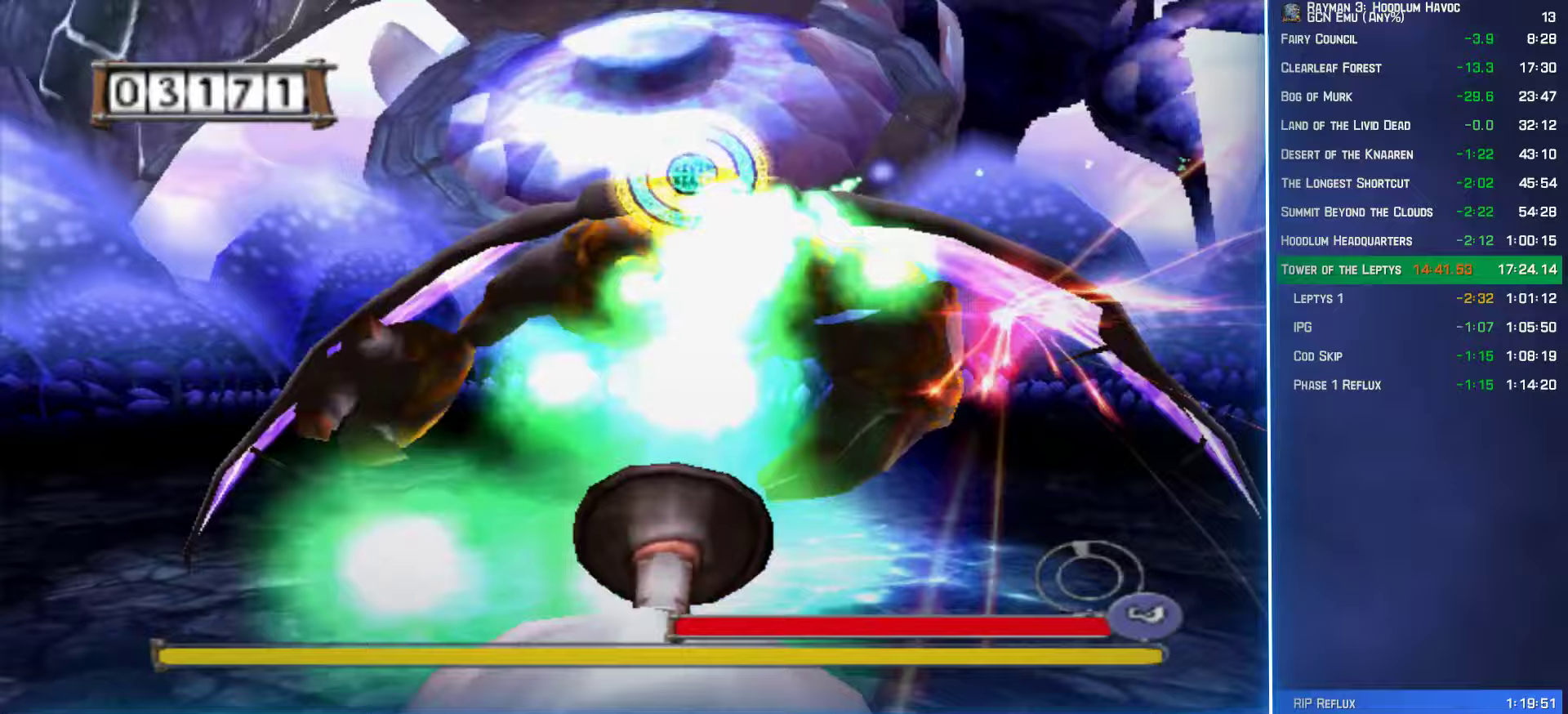
Gameplay with a controller (Xbox layout); each line is a JSON object with the inputs held at the frame after it (dt_ms = milliseconds from this image to that frame). "button_events" lists button changes between this image and that frame as [ms after this image, input, new state], when the widget could be followed in between (sticks are given only as held states). Not read: L3 R3.
{"dt_ms": 250, "buttons": ["A"], "left_stick": "down", "right_stick": "center"}
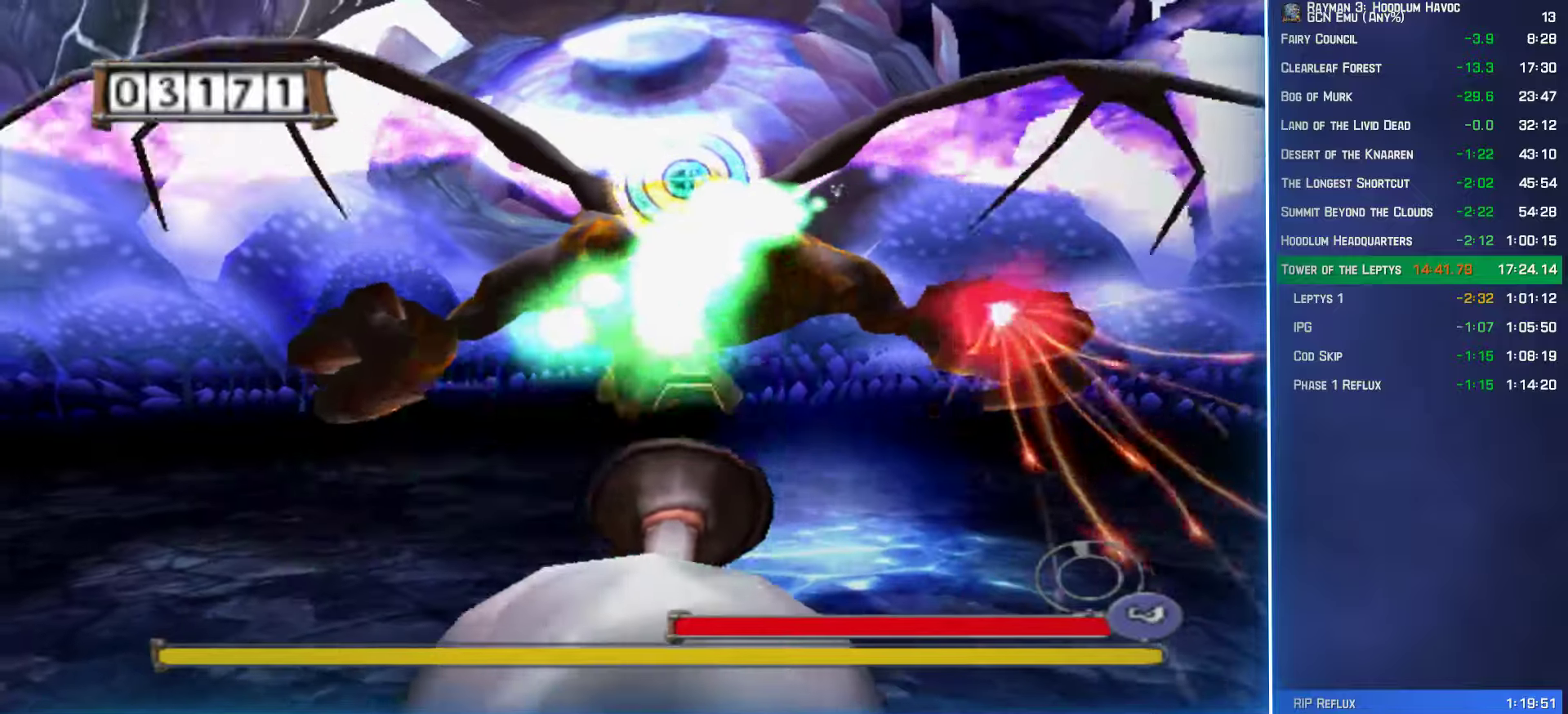
{"dt_ms": 500, "buttons": ["A"], "left_stick": "down", "right_stick": "center", "button_events": []}
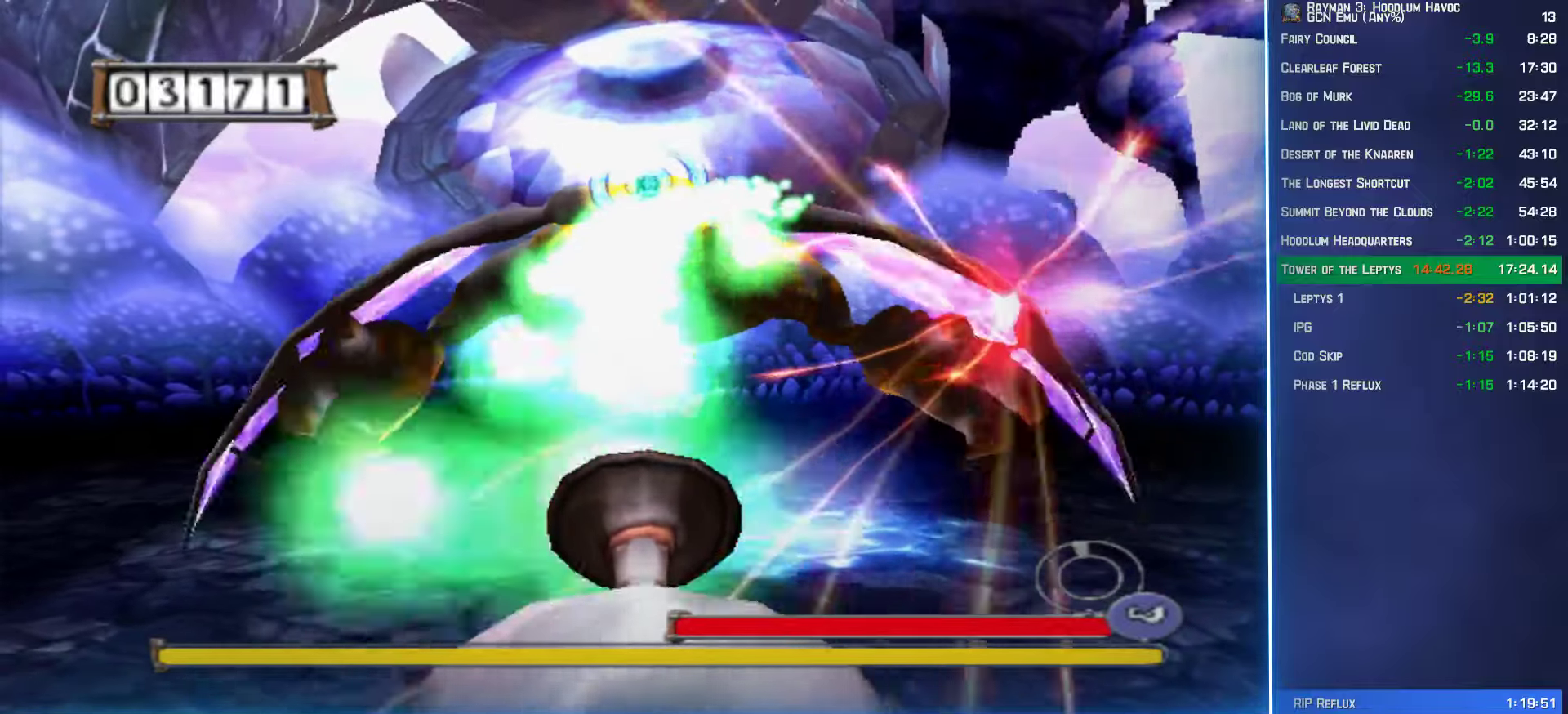
{"dt_ms": 500, "buttons": [], "left_stick": "down", "right_stick": "center"}
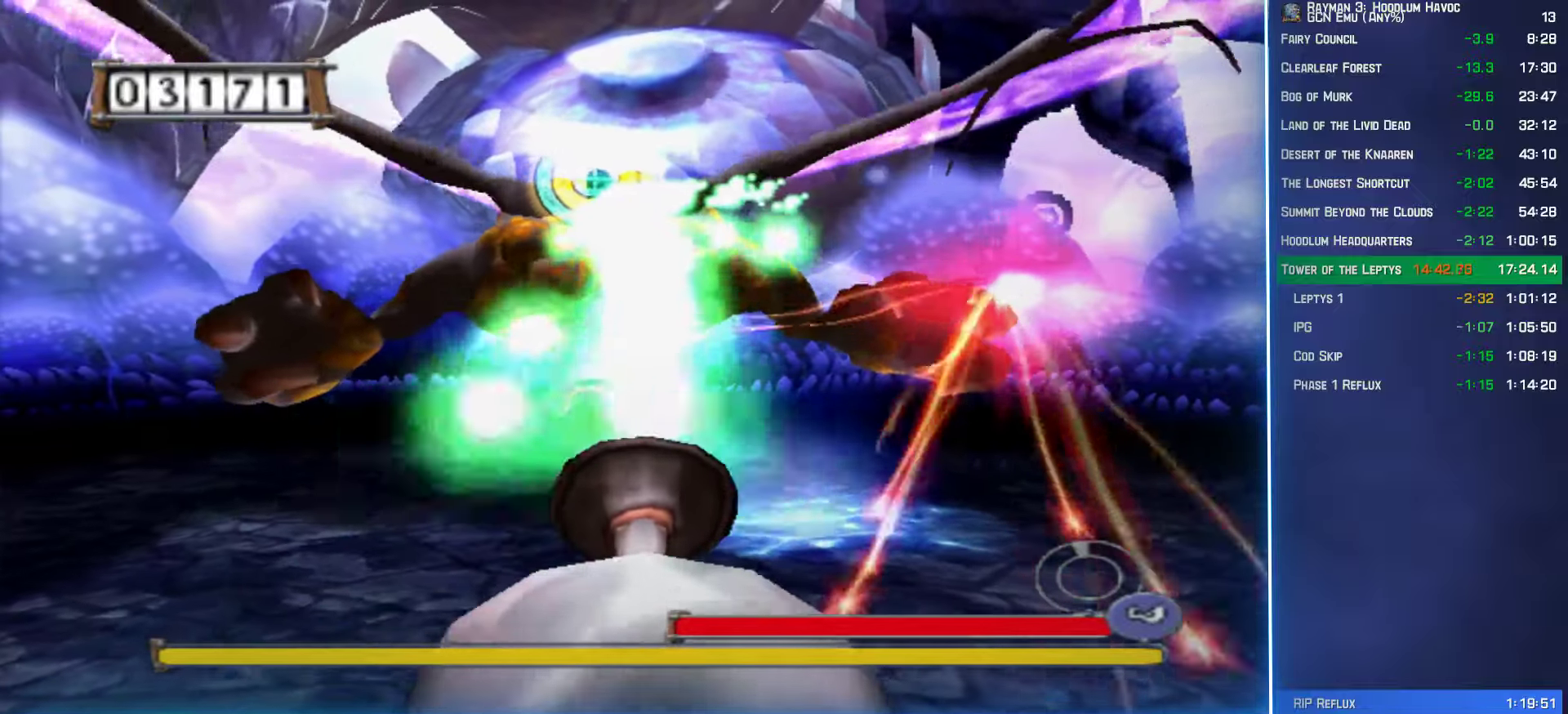
{"dt_ms": 500, "buttons": [], "left_stick": "down", "right_stick": "center", "button_events": []}
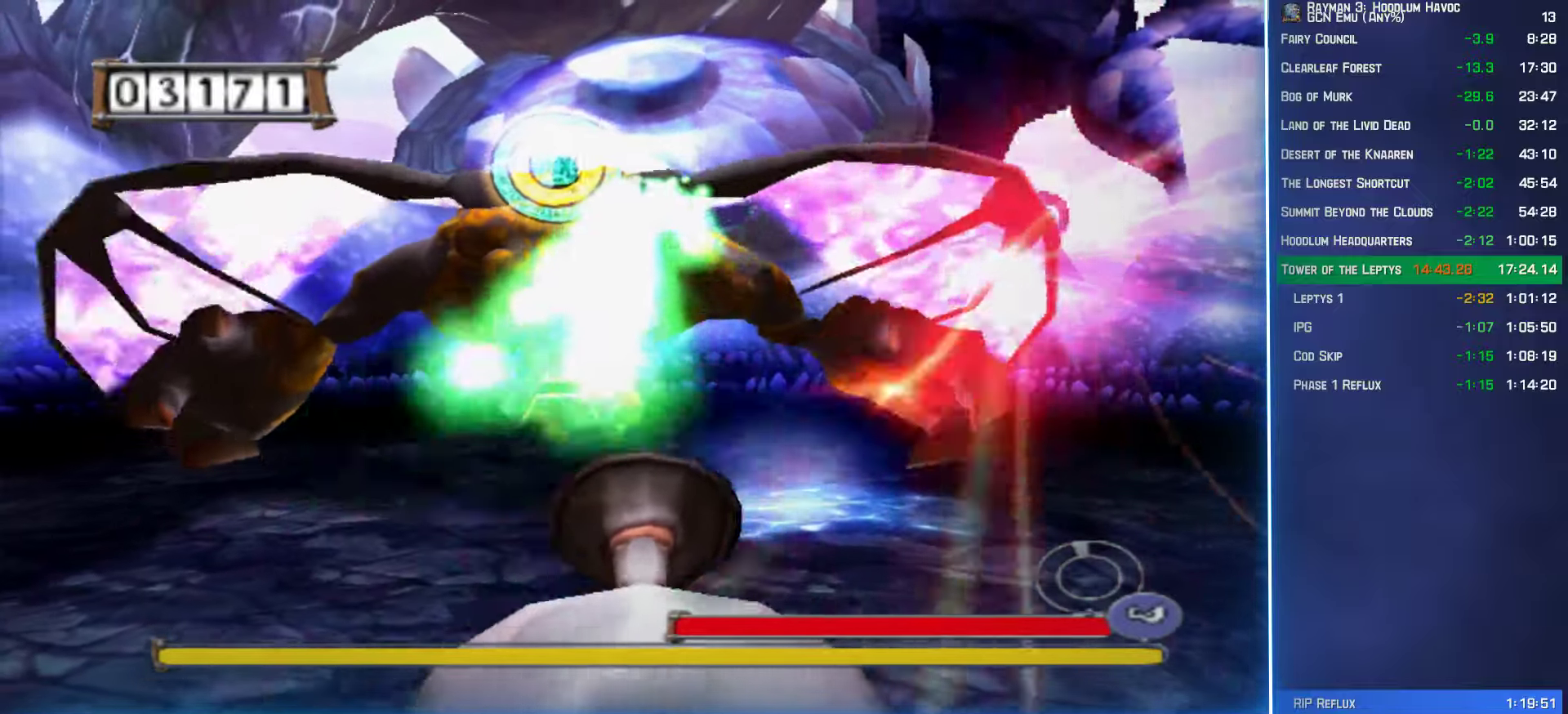
{"dt_ms": 500, "buttons": [], "left_stick": "down", "right_stick": "center", "button_events": []}
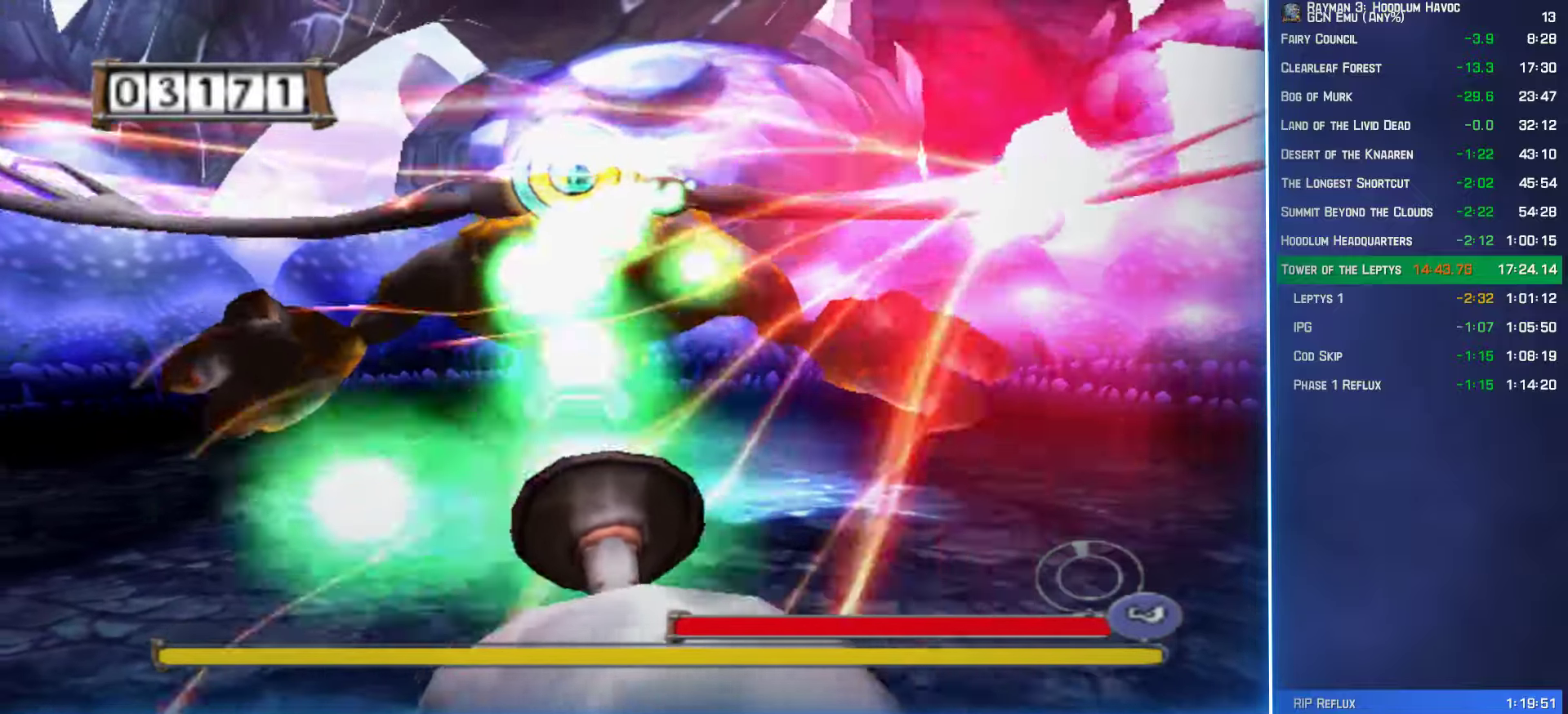
{"dt_ms": 500, "buttons": [], "left_stick": "down", "right_stick": "center", "button_events": []}
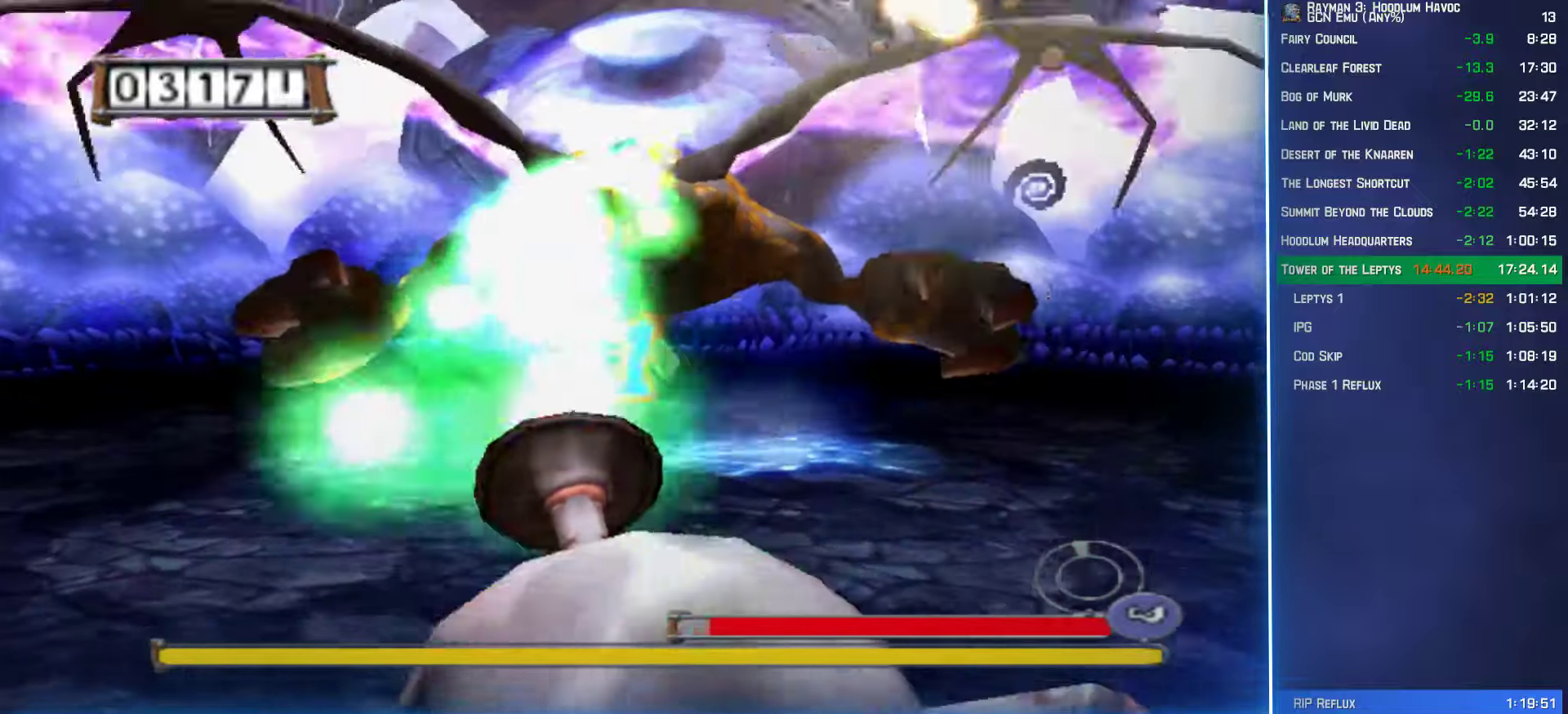
{"dt_ms": 500, "buttons": ["A"], "left_stick": "down", "right_stick": "center"}
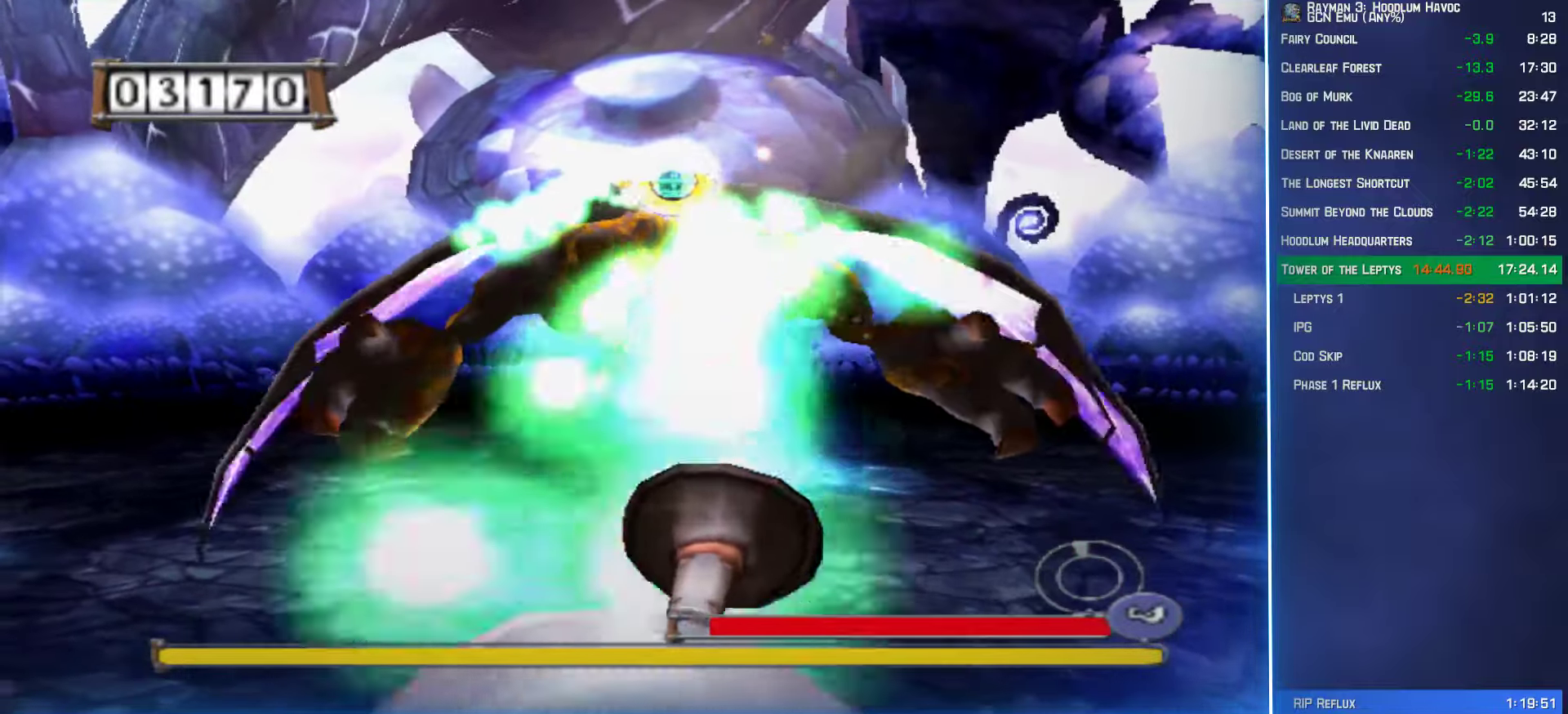
{"dt_ms": 500, "buttons": [], "left_stick": "down", "right_stick": "center"}
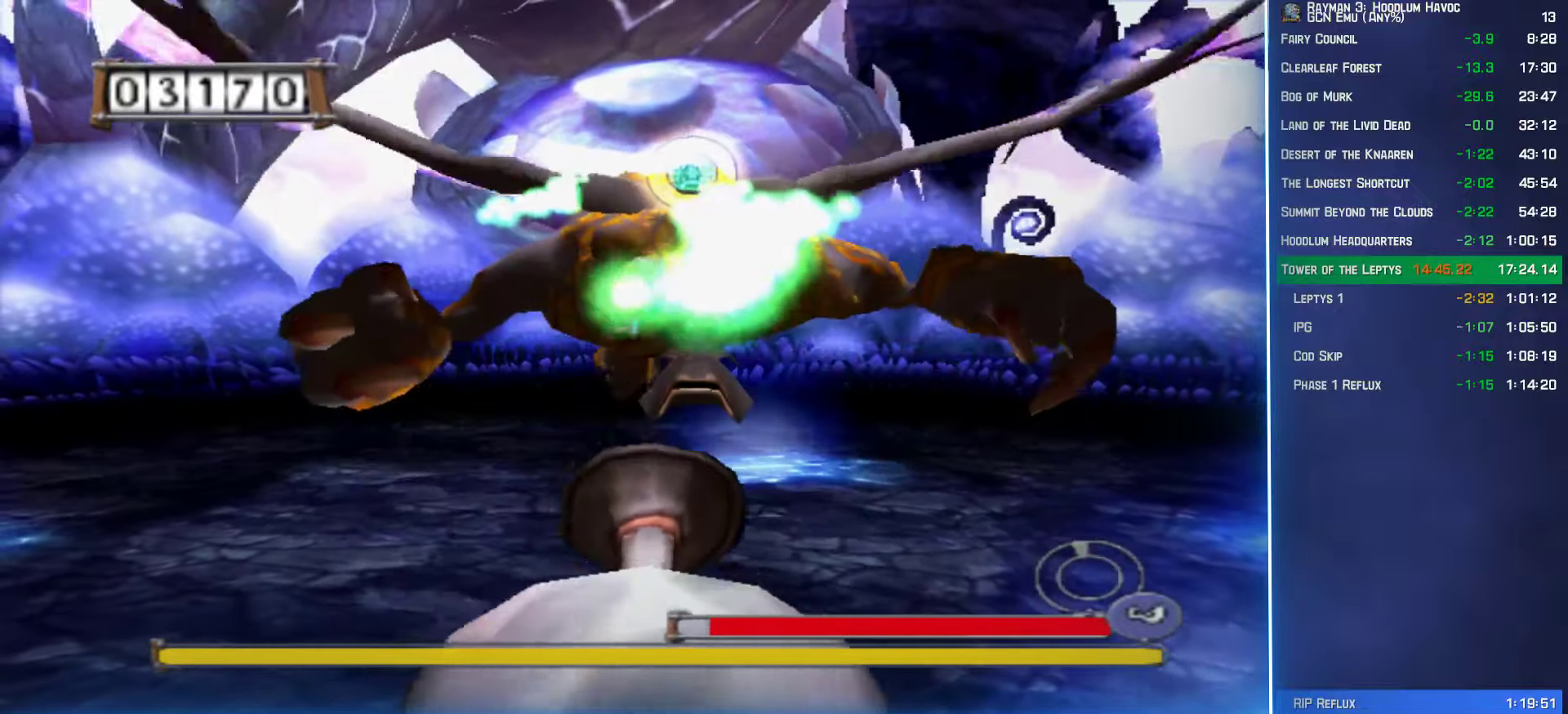
{"dt_ms": 500, "buttons": [], "left_stick": "down", "right_stick": "center", "button_events": []}
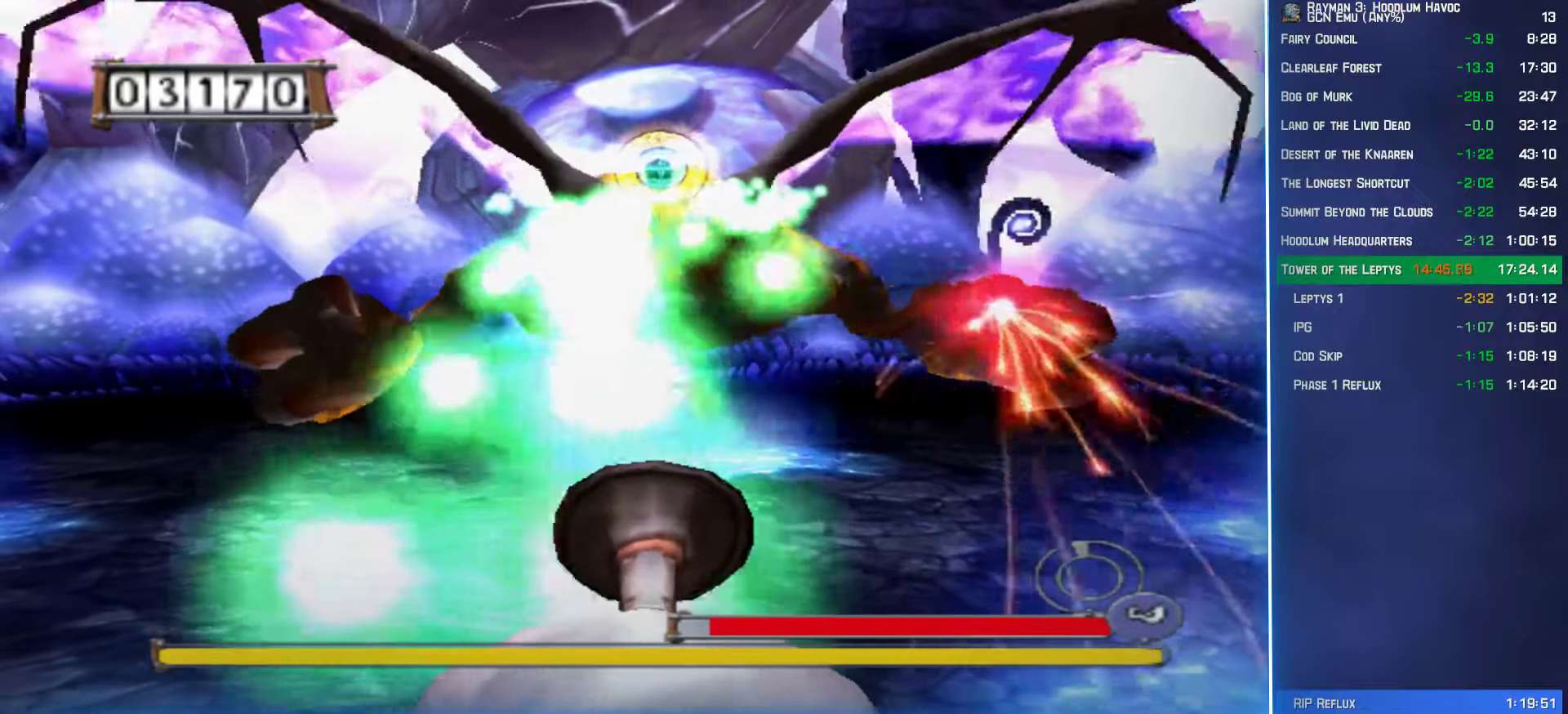
{"dt_ms": 500, "buttons": ["A"], "left_stick": "down", "right_stick": "center"}